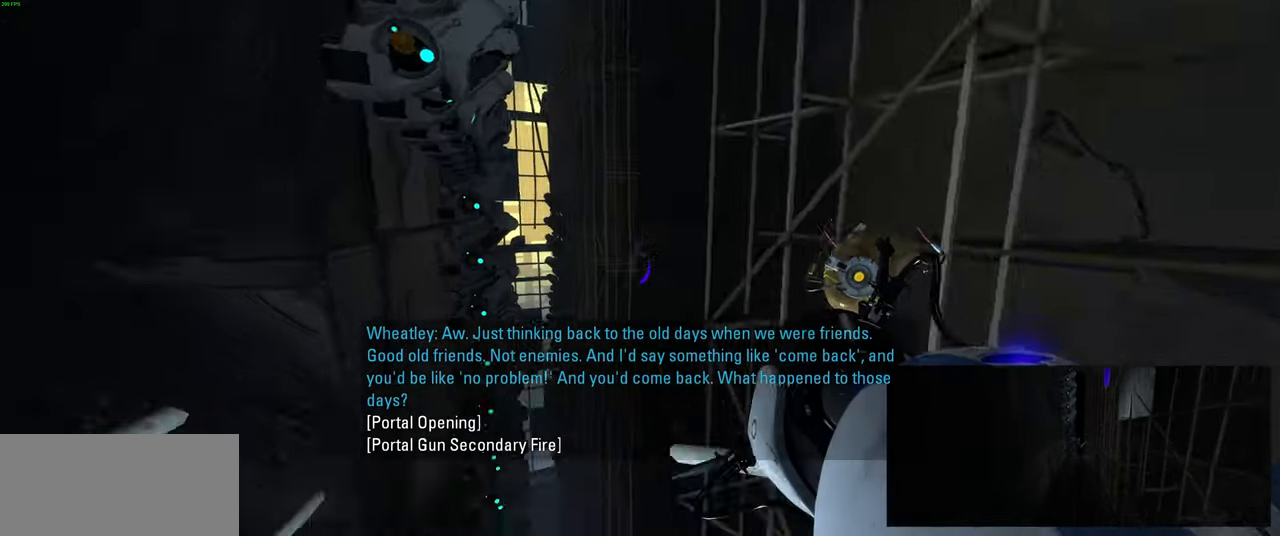
Gameplay with keyboard and mouse; each line is a JSON object with the keys and mouse buttons held at the frame after it. "events" lists presses ("down") and releases ("up") of "a", "ctrl", "d", "e", "f", "q", "r", "s", "shift", "space", "tab", "w", "mouse_left", "mouse_wheel", "mouse_right", "mouse_mb4" and "mouse_mb5" between this image and that frame as [ms after this image, input, new state], when the widget could be followed in between. "mouse_left", "mouse_wheel", "mouse_right", "mouse_mb4", "mouse_mb5" = the "left", "wheel", "right", "mb4", "mb5" buttons of the "mouse" list. No other keys are recorded. "wheel" means that the mouse wheel is clicked or scrolled. Mouse movement is not recorded.
{"keys": [], "mouse": [], "events": []}
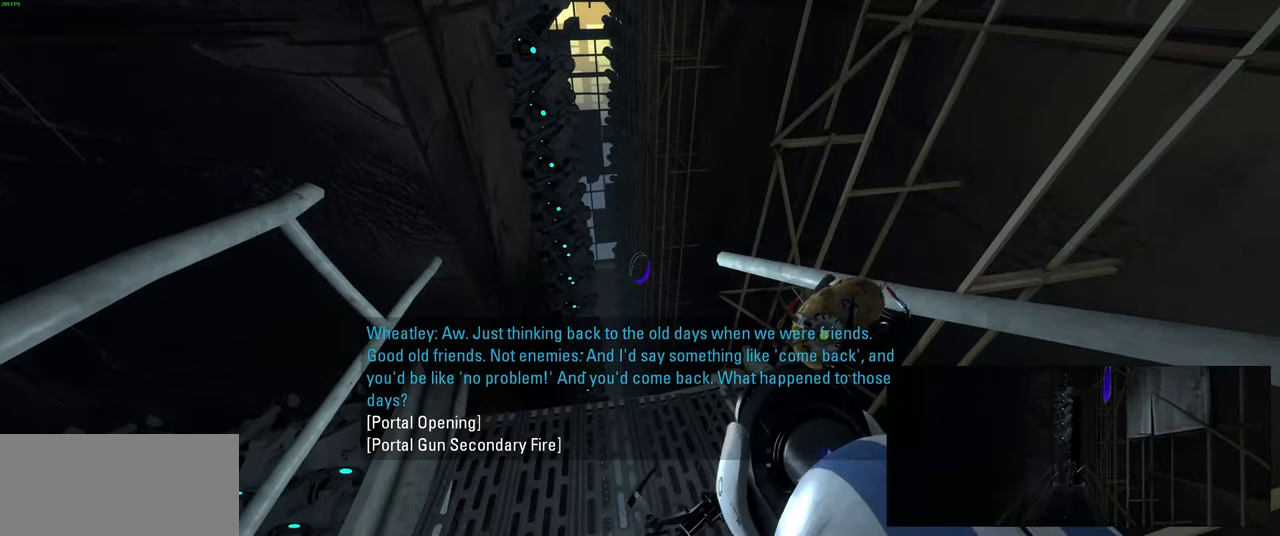
{"keys": [], "mouse": [], "events": [[67, "w", "down"], [233, "w", "up"]]}
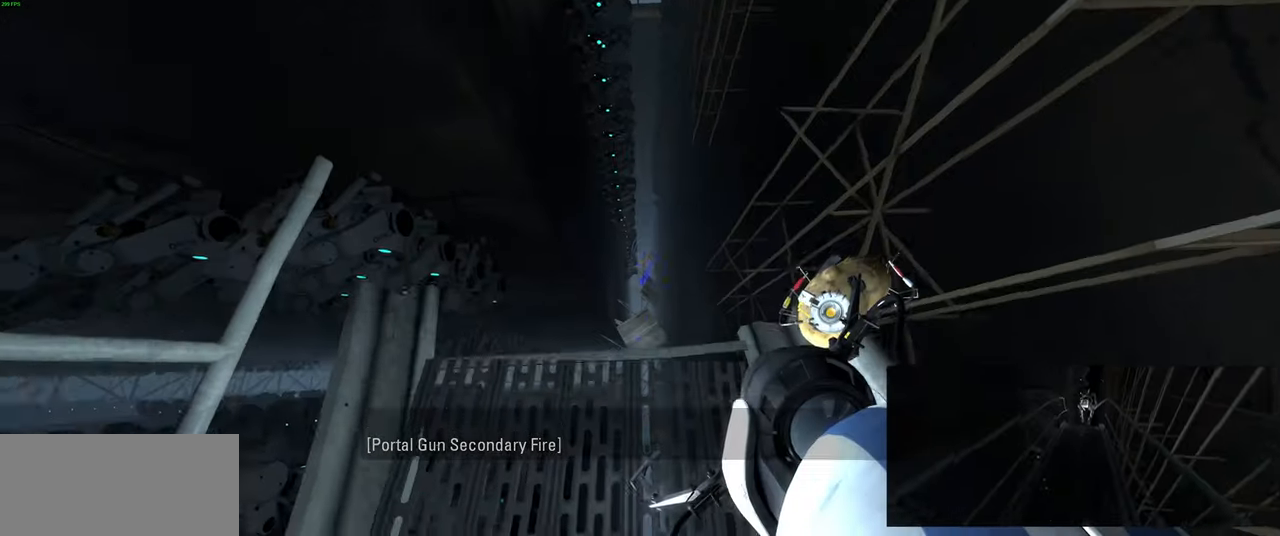
{"keys": [], "mouse": ["left"], "events": [[500, "mouse_left", "down"]]}
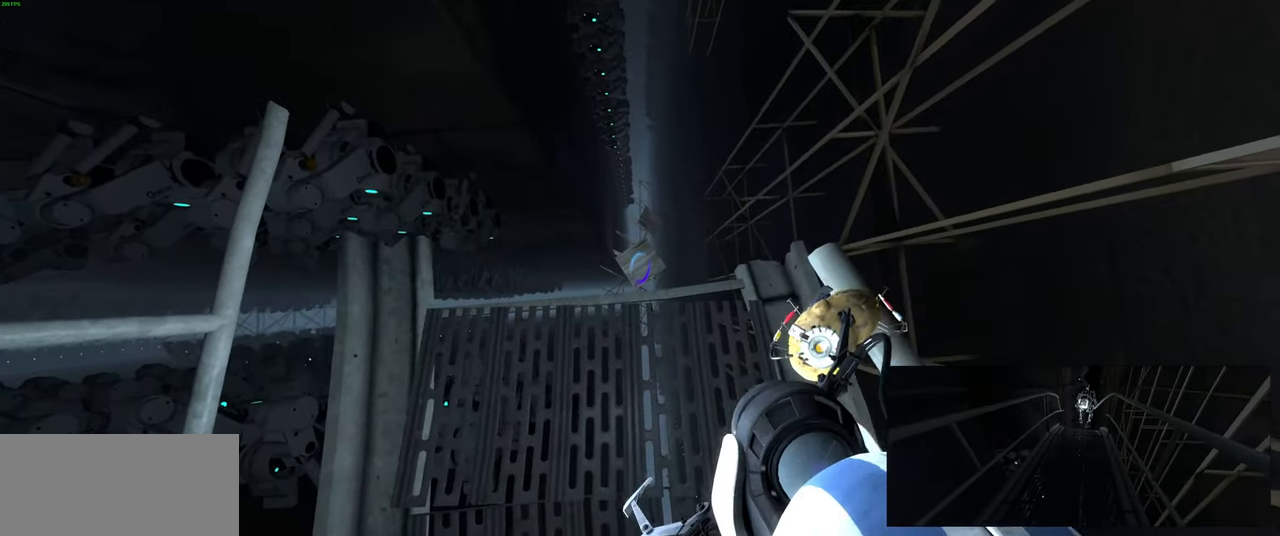
{"keys": [], "mouse": [], "events": [[100, "mouse_left", "up"]]}
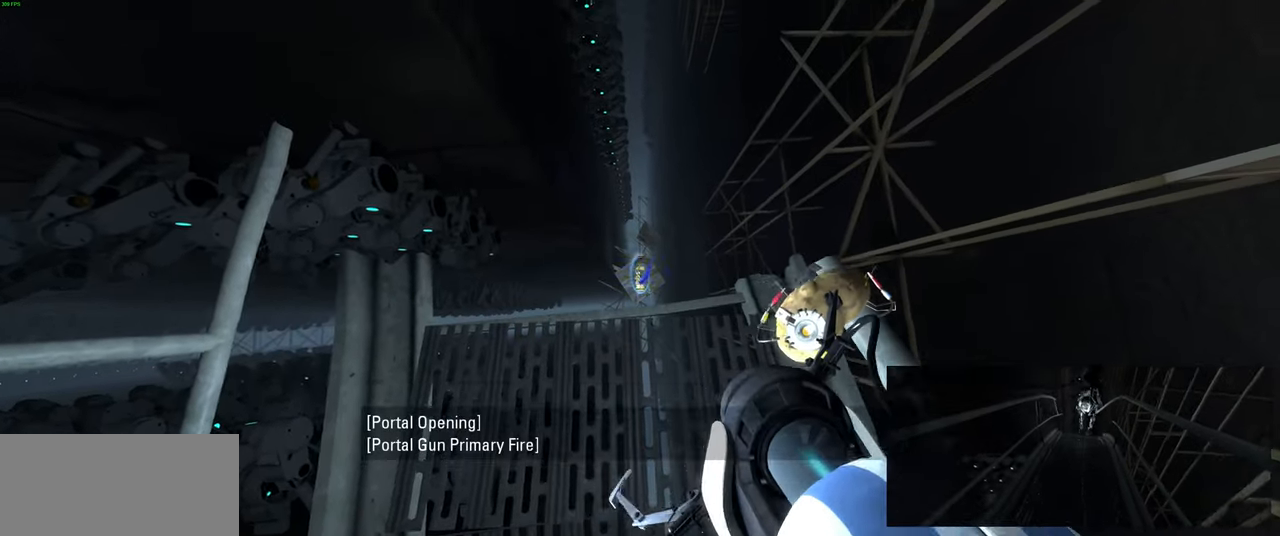
{"keys": [], "mouse": [], "events": []}
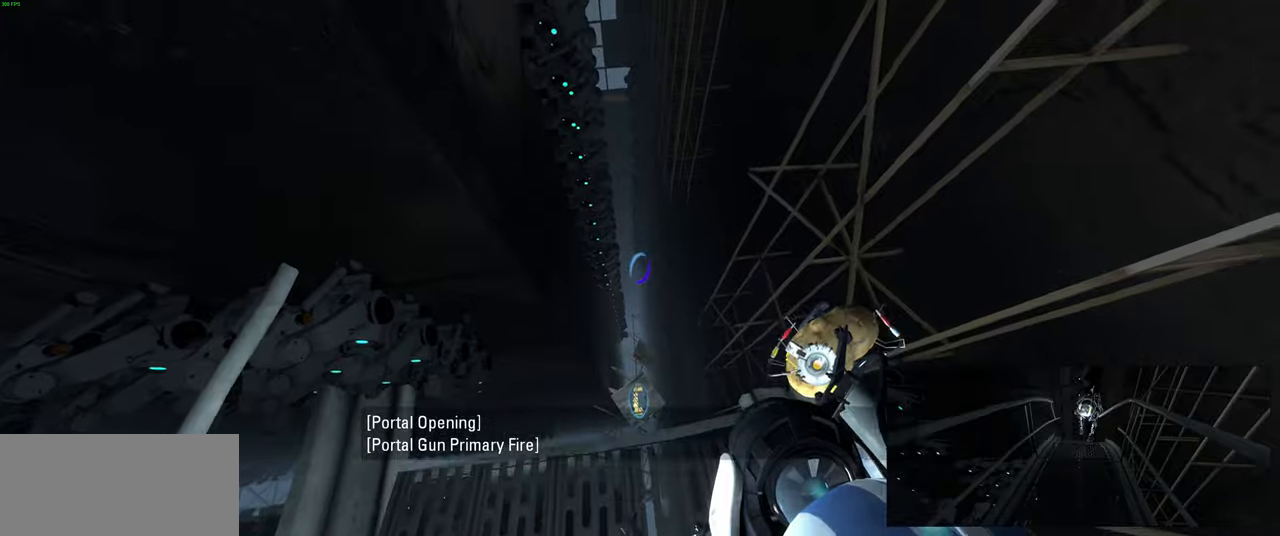
{"keys": [], "mouse": [], "events": [[33, "w", "down"], [116, "space", "down"], [216, "space", "up"], [333, "w", "up"]]}
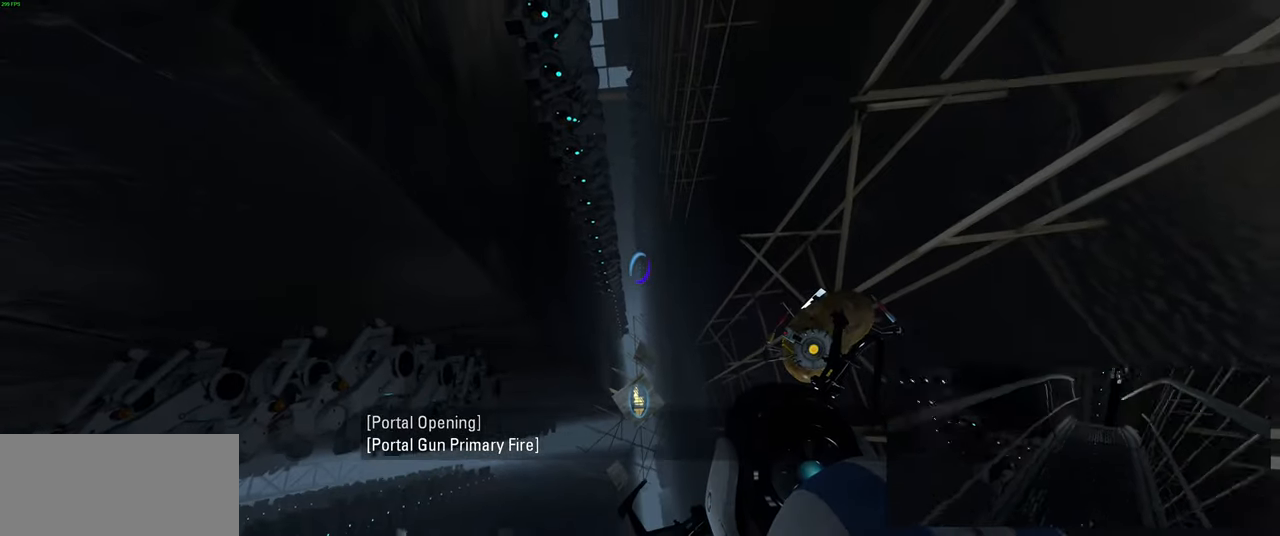
{"keys": [], "mouse": [], "events": []}
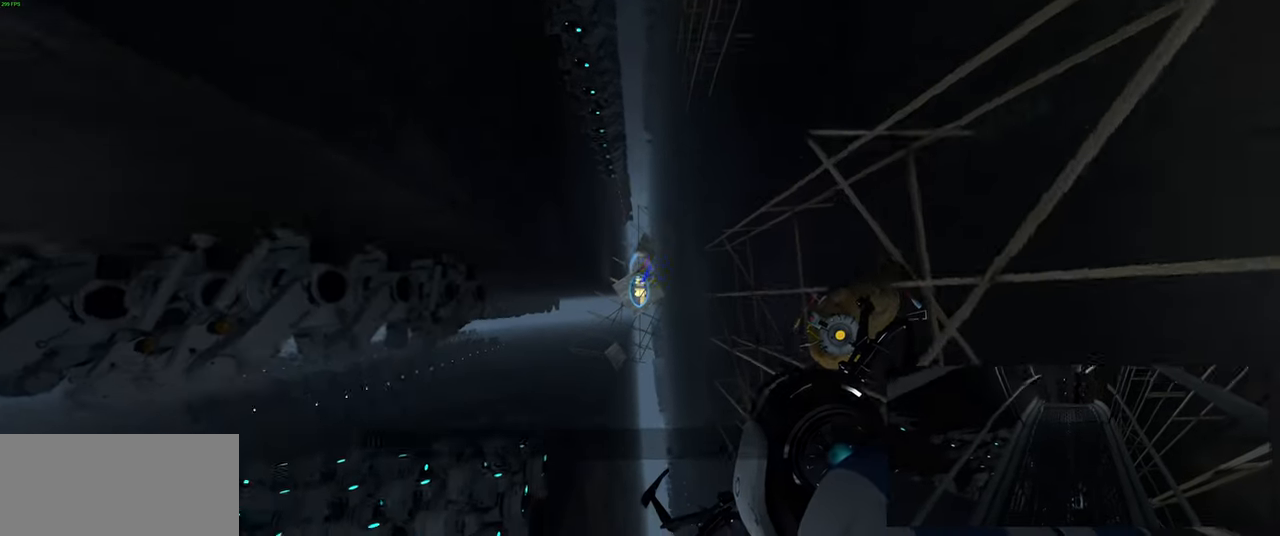
{"keys": [], "mouse": [], "events": []}
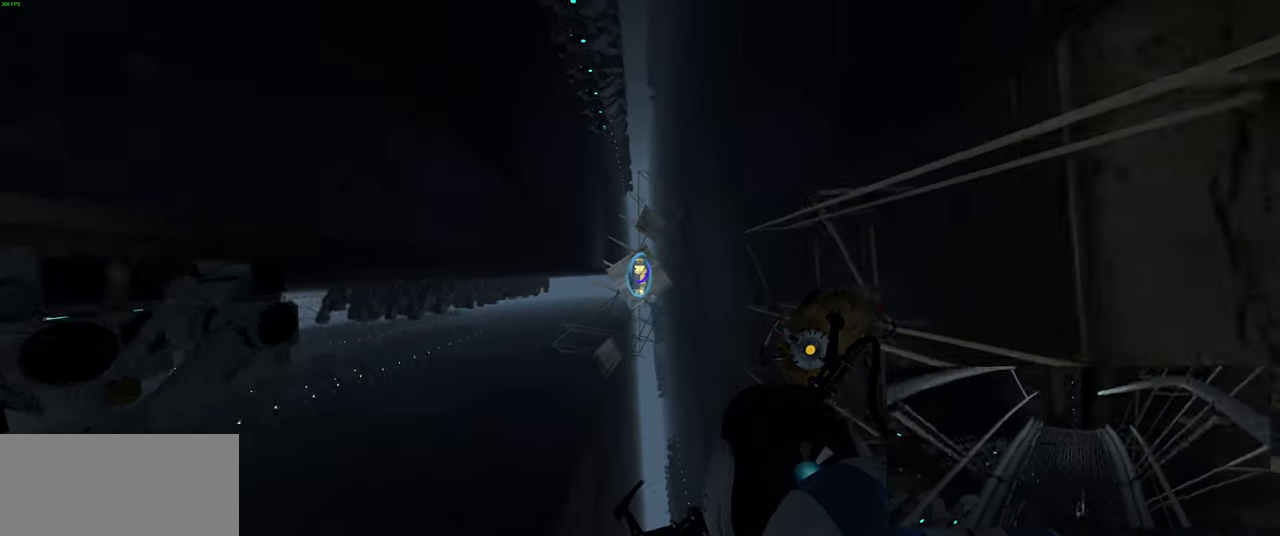
{"keys": [], "mouse": [], "events": []}
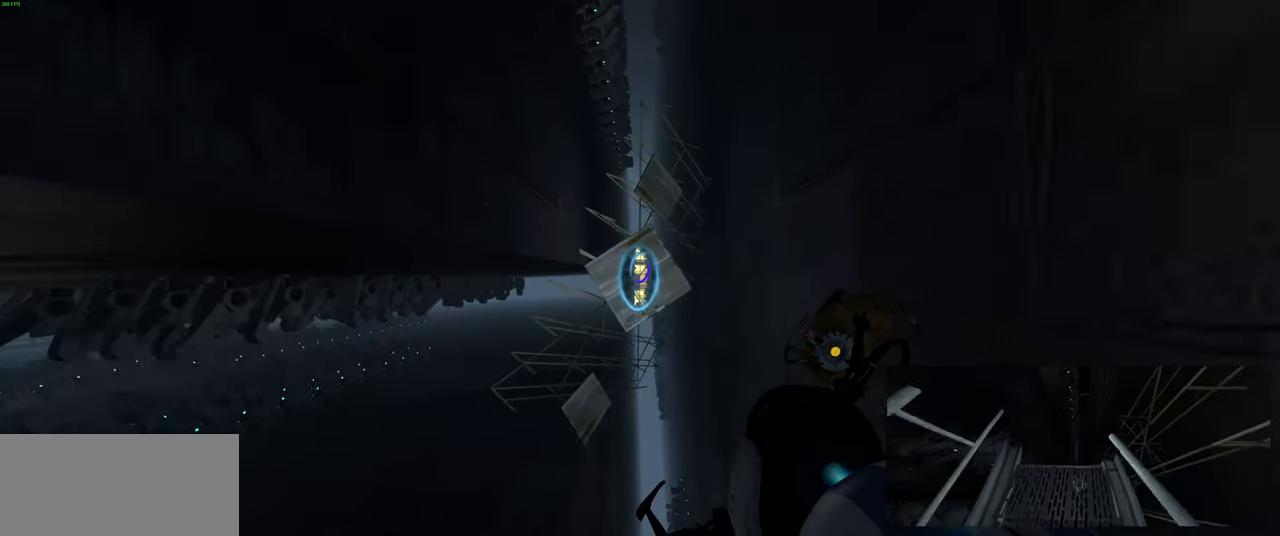
{"keys": [], "mouse": [], "events": []}
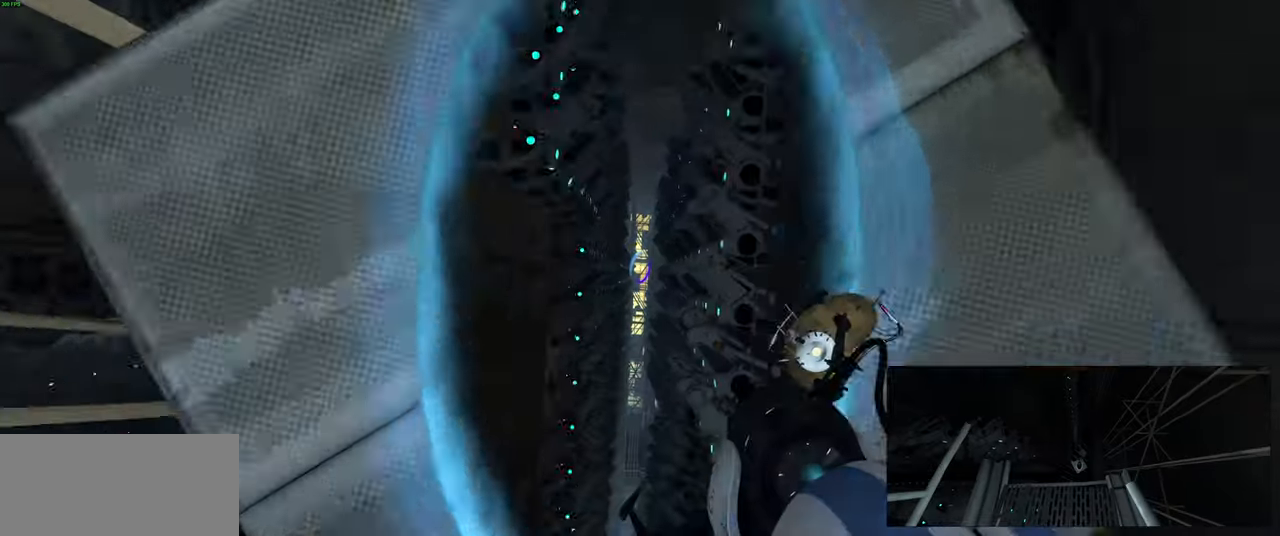
{"keys": [], "mouse": [], "events": []}
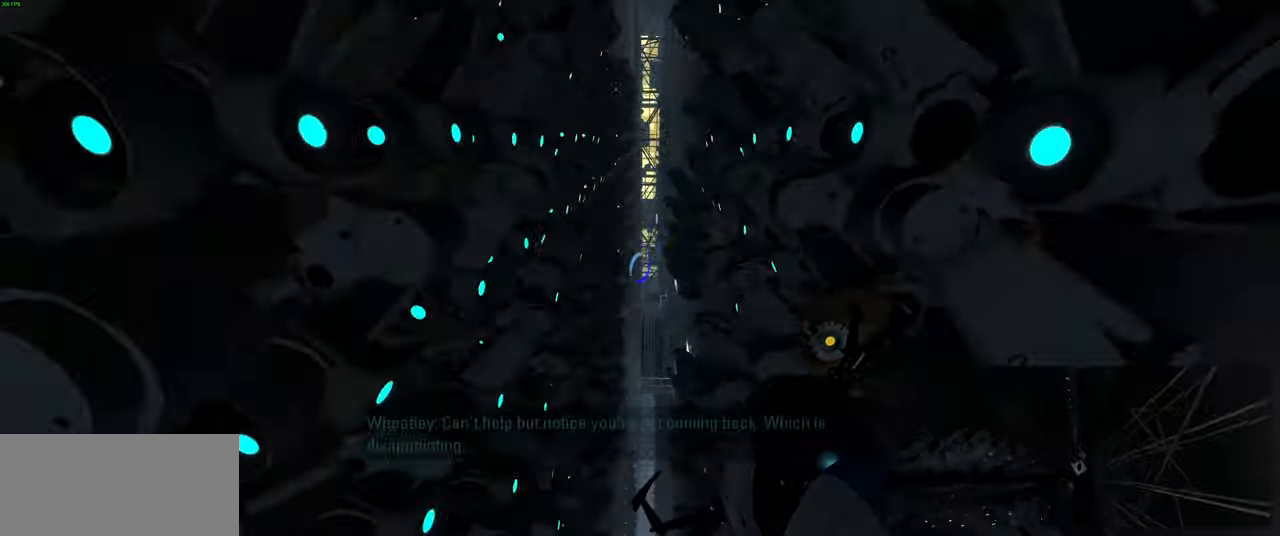
{"keys": [], "mouse": [], "events": []}
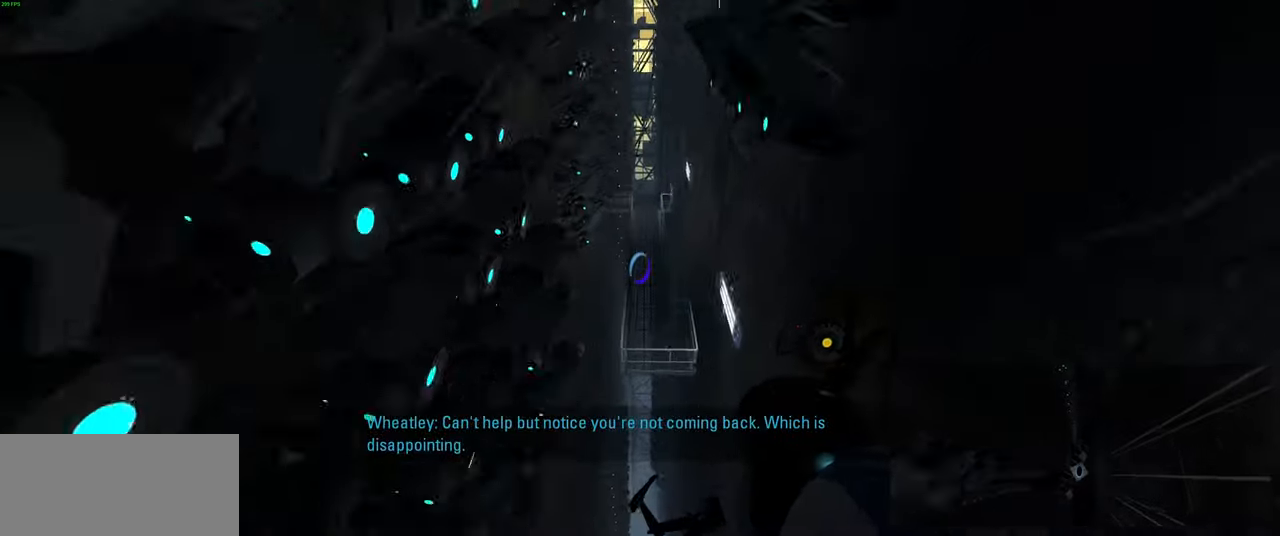
{"keys": [], "mouse": [], "events": []}
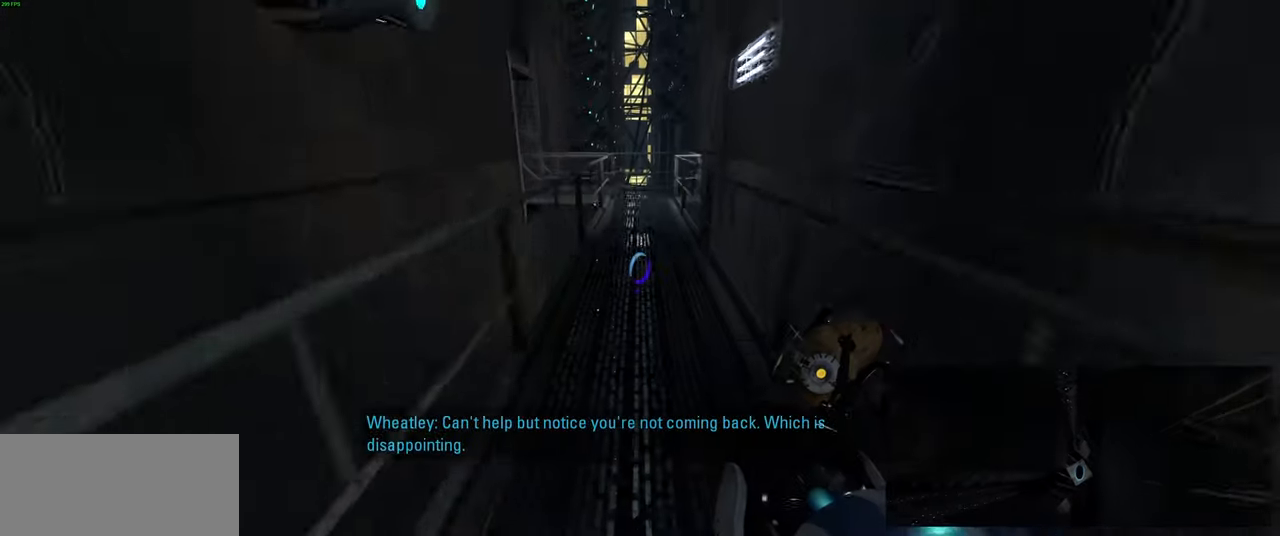
{"keys": [], "mouse": [], "events": [[33, "space", "down"], [116, "space", "up"]]}
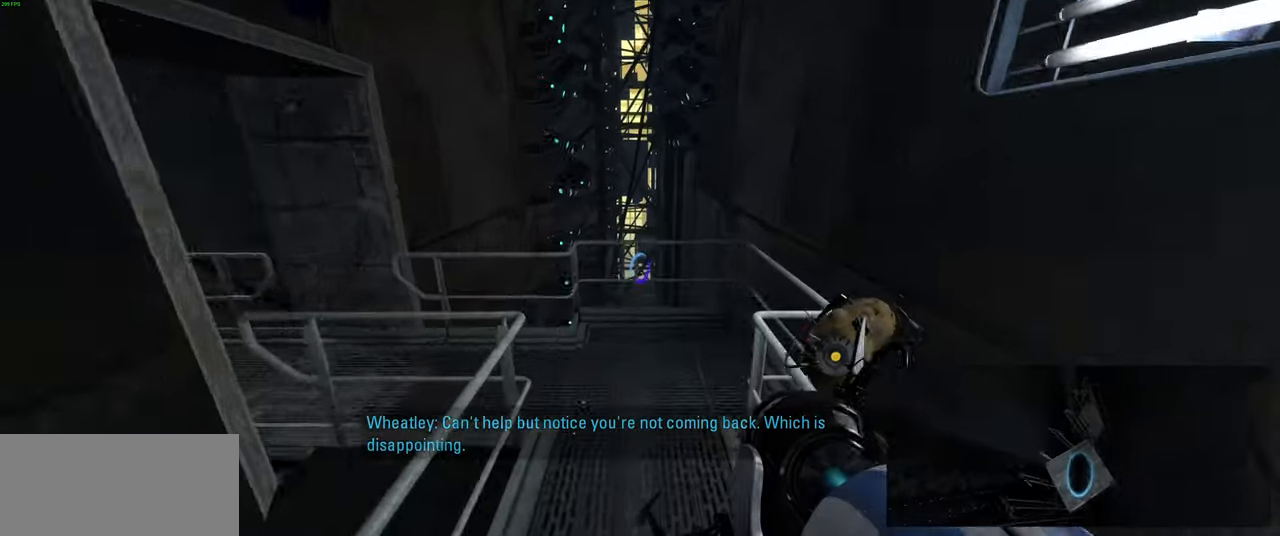
{"keys": [], "mouse": [], "events": []}
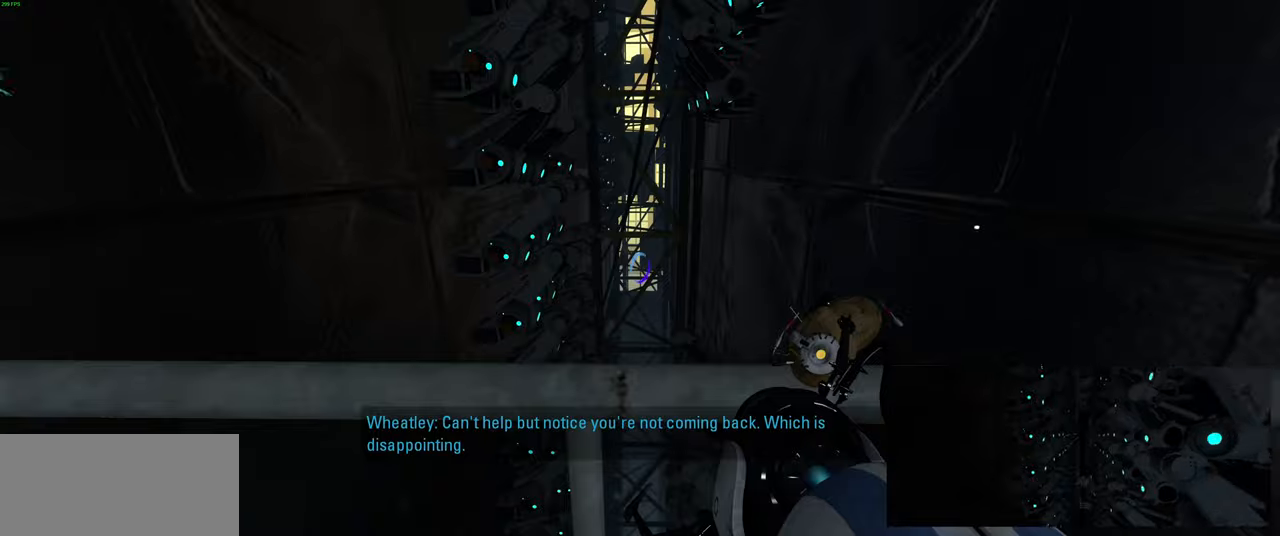
{"keys": [], "mouse": [], "events": []}
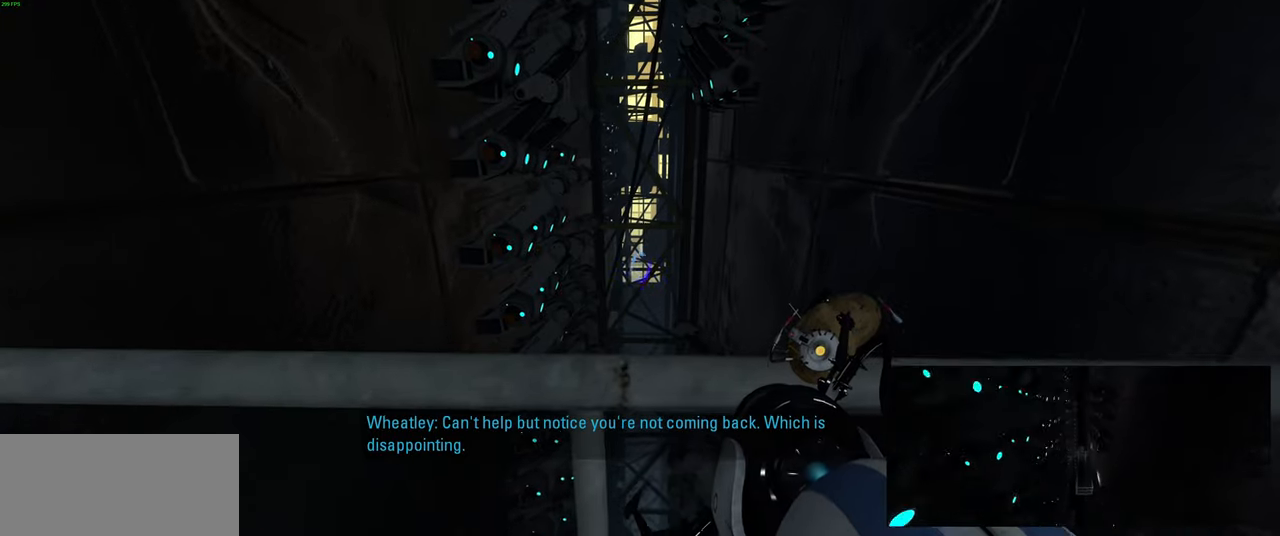
{"keys": [], "mouse": [], "events": []}
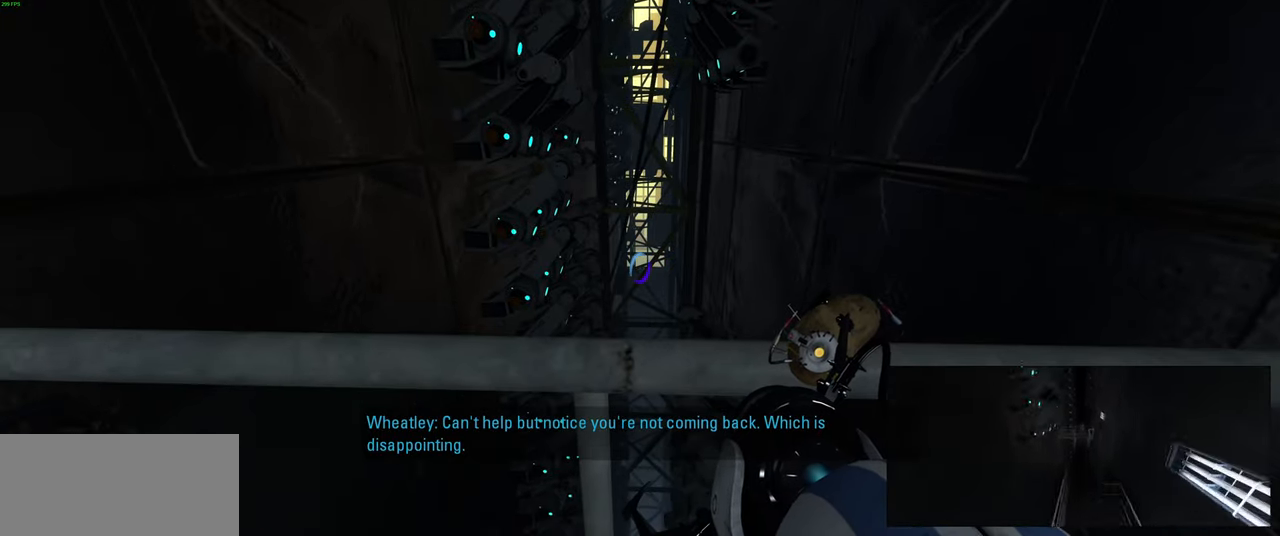
{"keys": [], "mouse": [], "events": []}
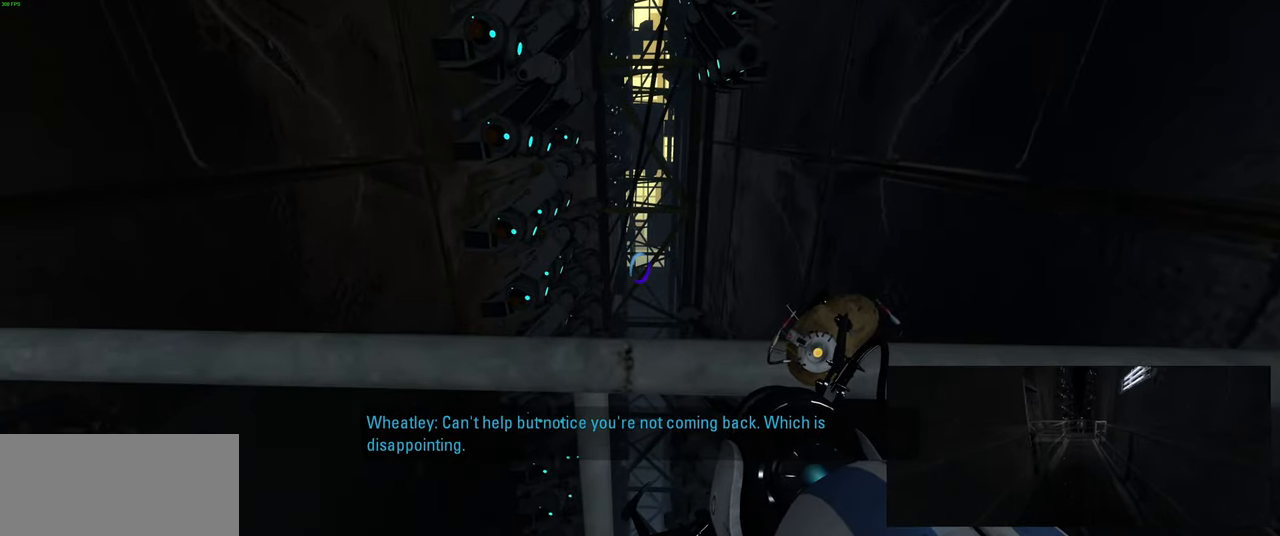
{"keys": [], "mouse": [], "events": []}
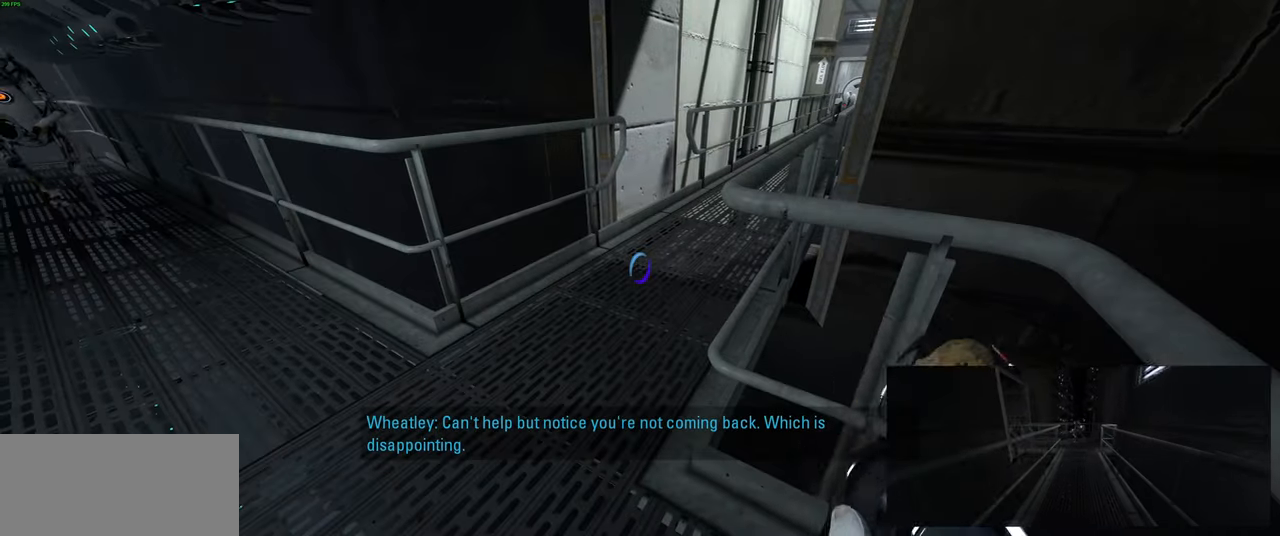
{"keys": [], "mouse": [], "events": [[250, "a", "down"], [333, "a", "up"]]}
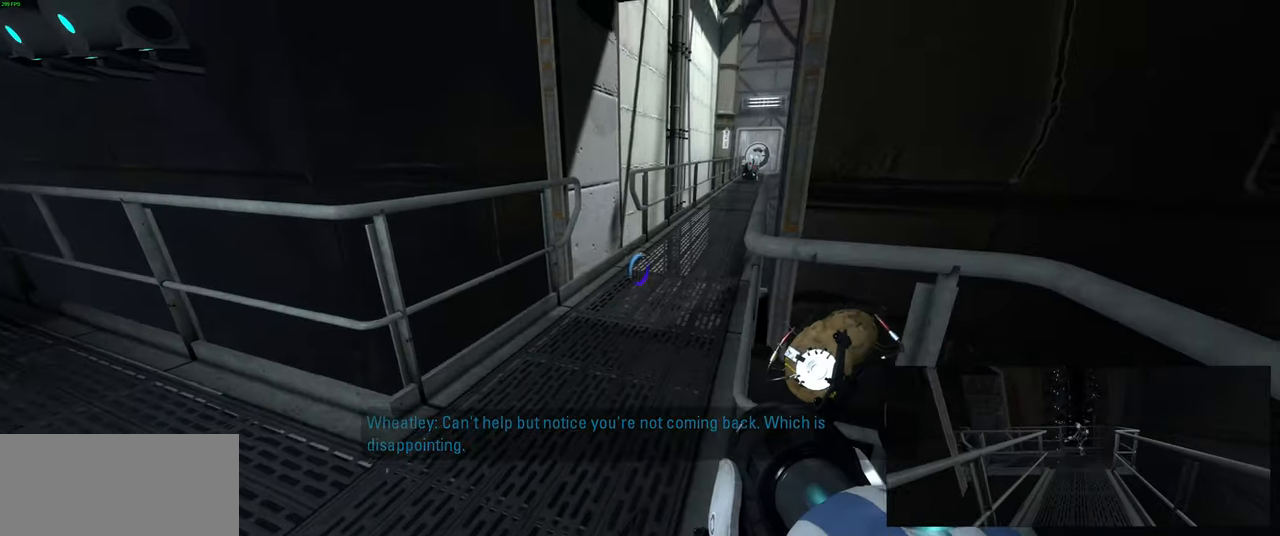
{"keys": [], "mouse": [], "events": [[250, "a", "down"], [316, "a", "up"]]}
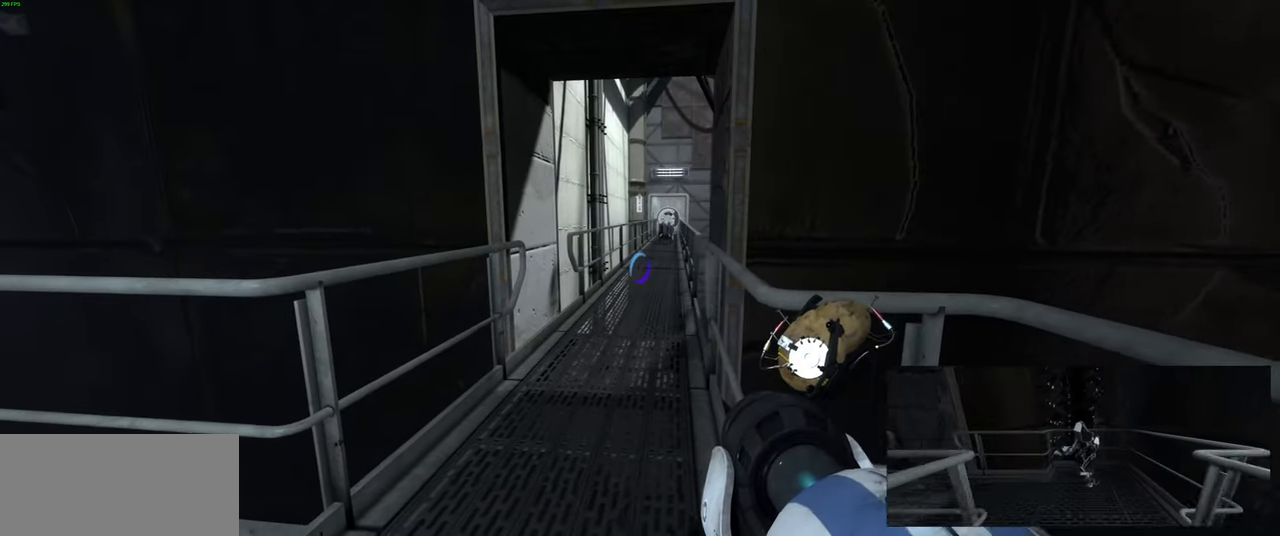
{"keys": ["d", "w"], "mouse": [], "events": [[83, "w", "down"], [183, "a", "down"], [283, "a", "up"], [416, "d", "down"]]}
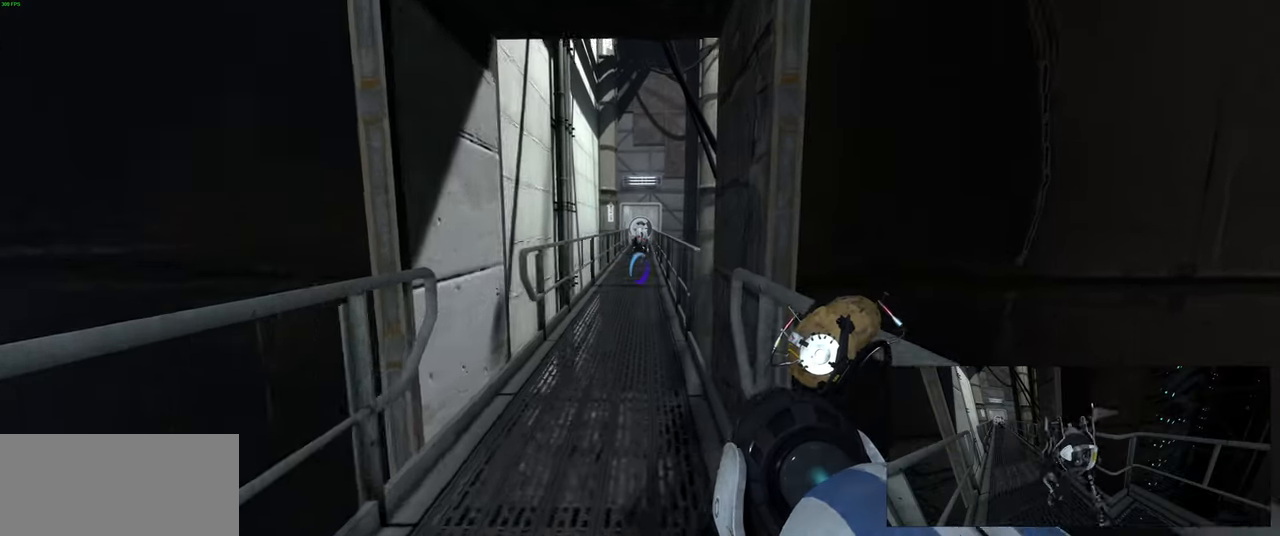
{"keys": ["w"], "mouse": [], "events": [[16, "d", "up"], [266, "a", "down"], [366, "a", "up"]]}
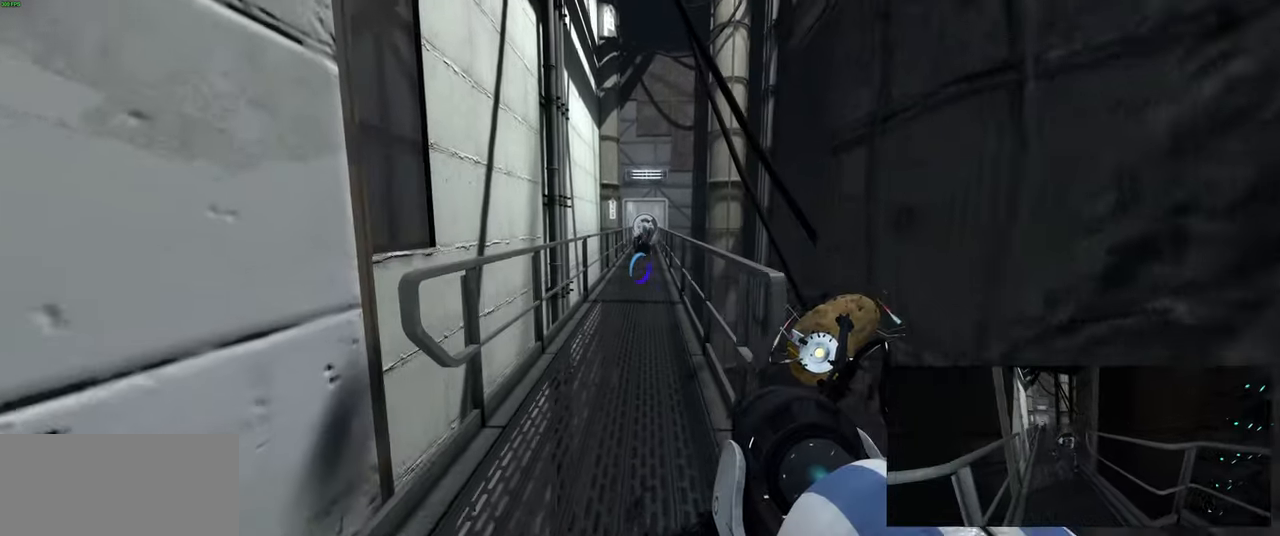
{"keys": ["w"], "mouse": [], "events": [[316, "d", "down"], [416, "d", "up"]]}
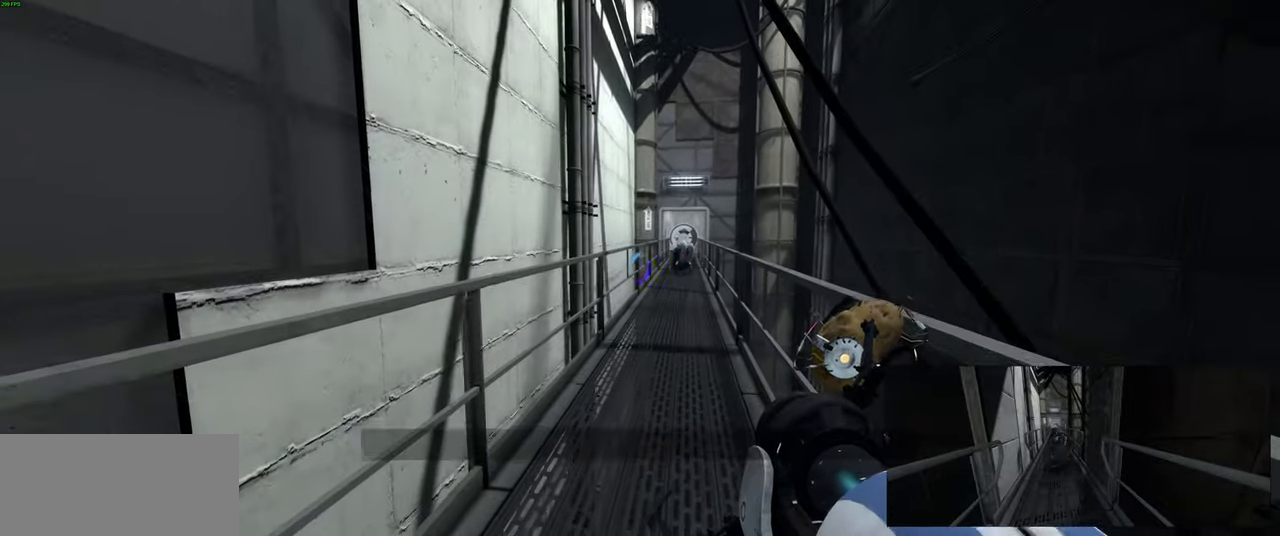
{"keys": [], "mouse": [], "events": [[33, "d", "down"], [383, "d", "up"], [416, "w", "up"]]}
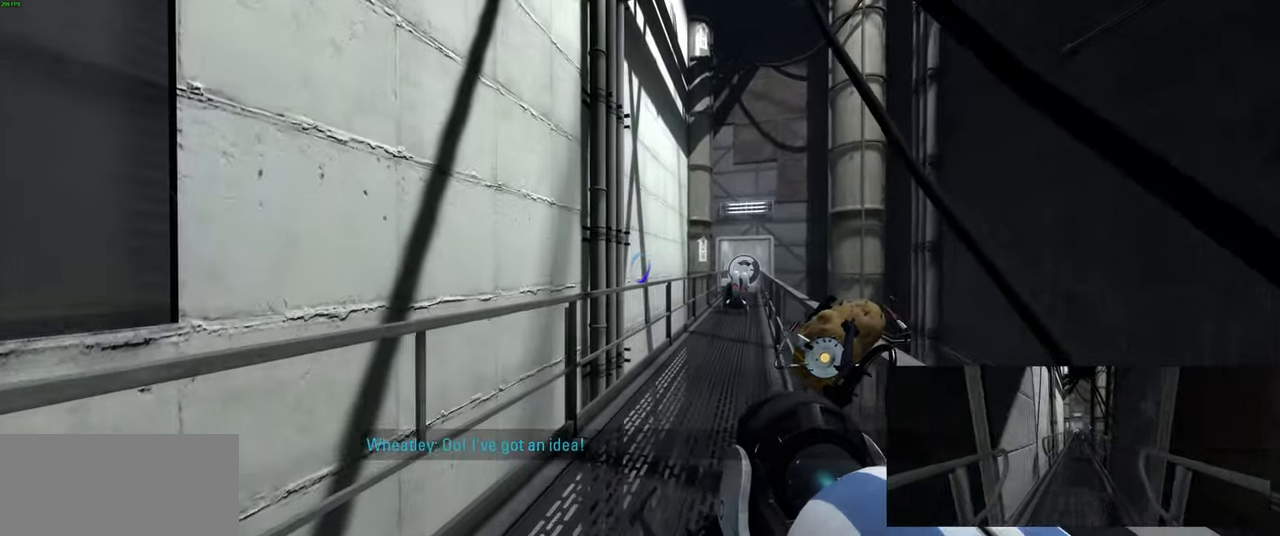
{"keys": [], "mouse": [], "events": [[266, "mouse_right", "down"], [383, "mouse_right", "up"]]}
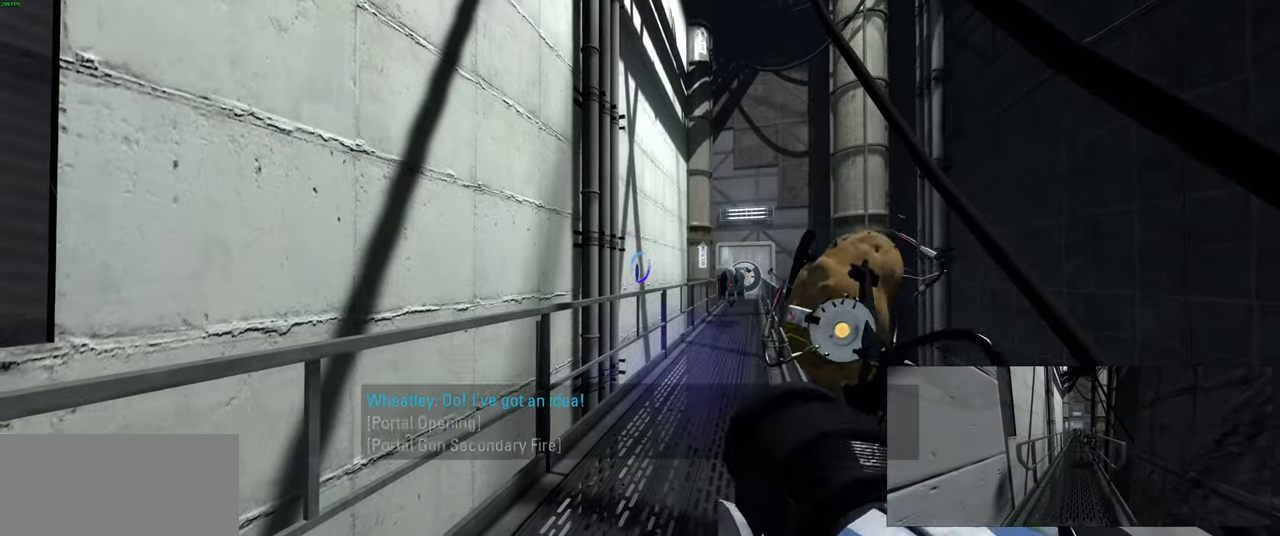
{"keys": [], "mouse": [], "events": [[316, "a", "down"], [433, "a", "up"]]}
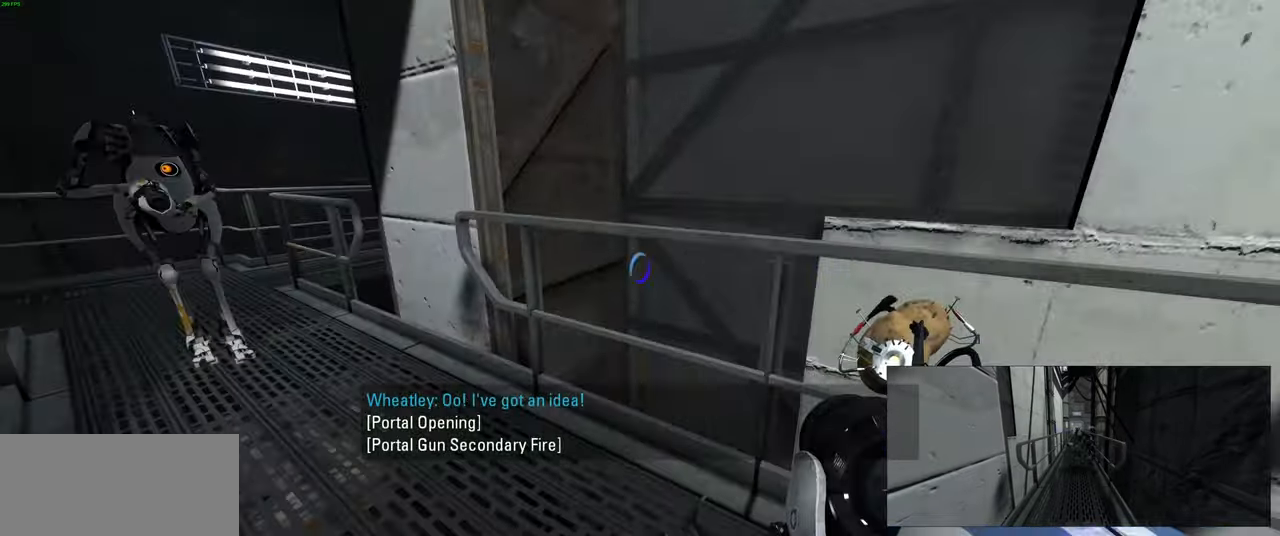
{"keys": ["w"], "mouse": [], "events": [[116, "w", "down"], [216, "a", "down"], [266, "mouse_left", "down"], [366, "a", "up"], [383, "mouse_left", "up"]]}
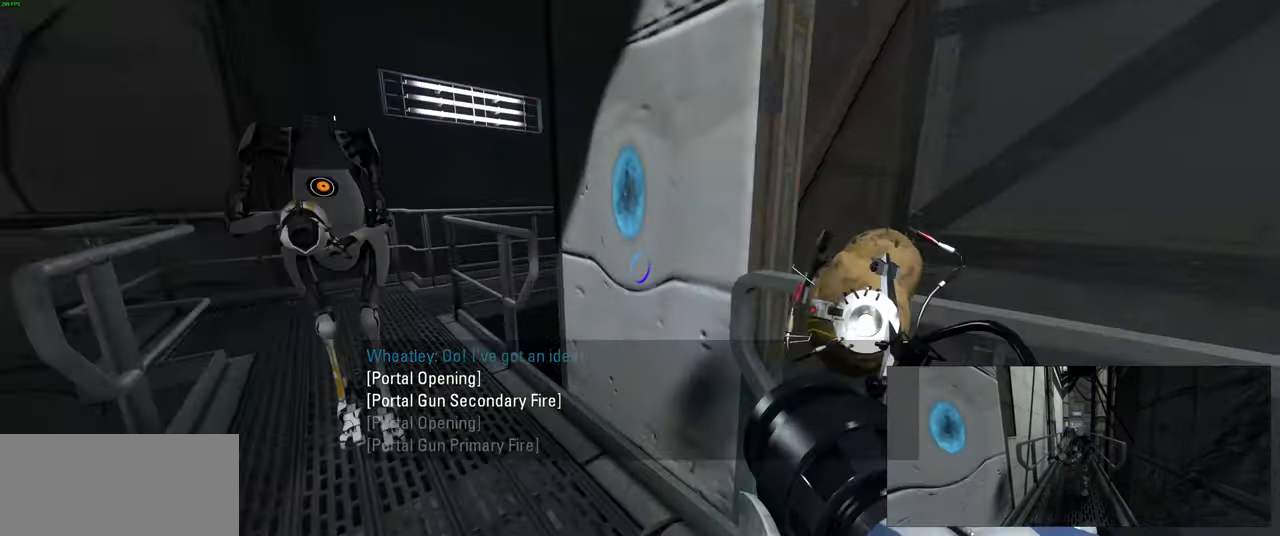
{"keys": ["w"], "mouse": [], "events": [[33, "a", "down"], [166, "a", "up"], [216, "w", "up"], [483, "w", "down"]]}
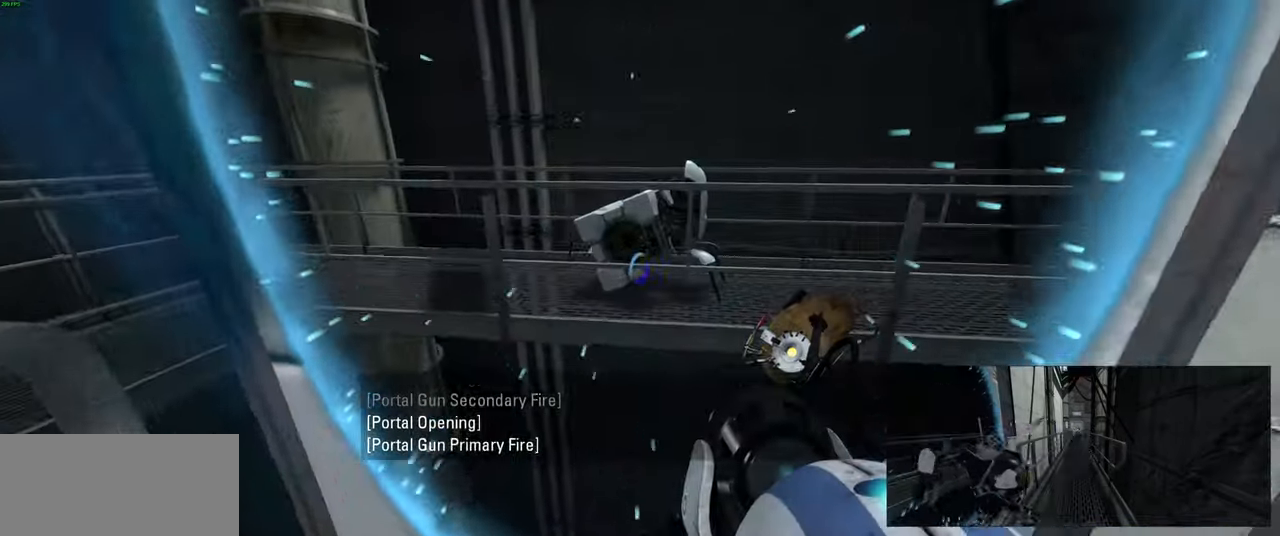
{"keys": [], "mouse": [], "events": [[50, "w", "up"], [416, "w", "down"], [433, "w", "up"]]}
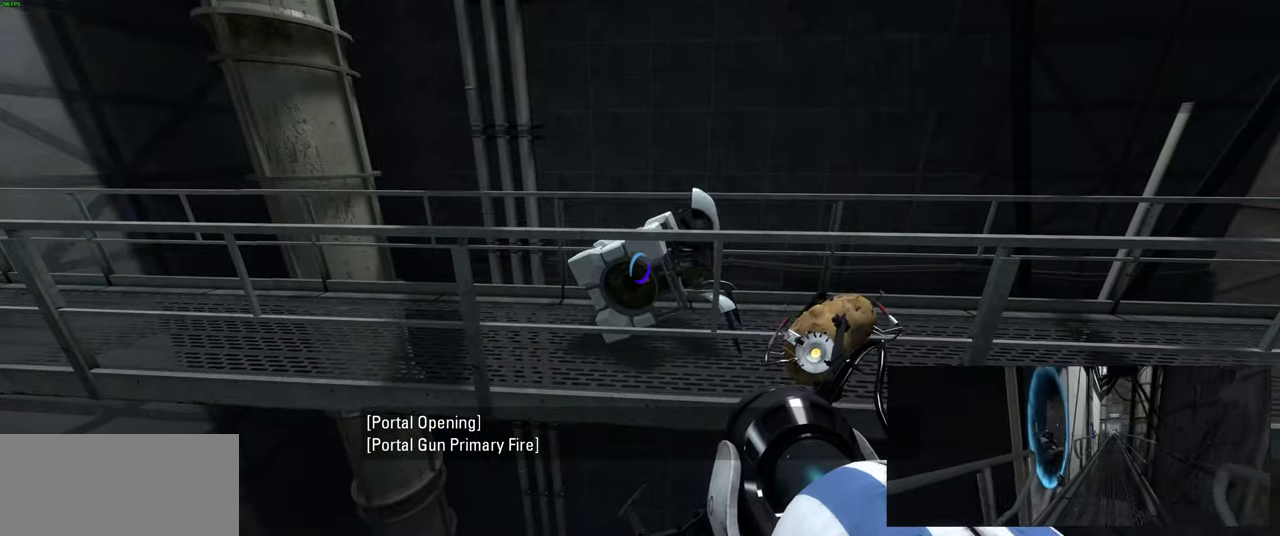
{"keys": [], "mouse": [], "events": [[16, "e", "down"], [66, "e", "up"], [233, "w", "down"], [283, "w", "up"]]}